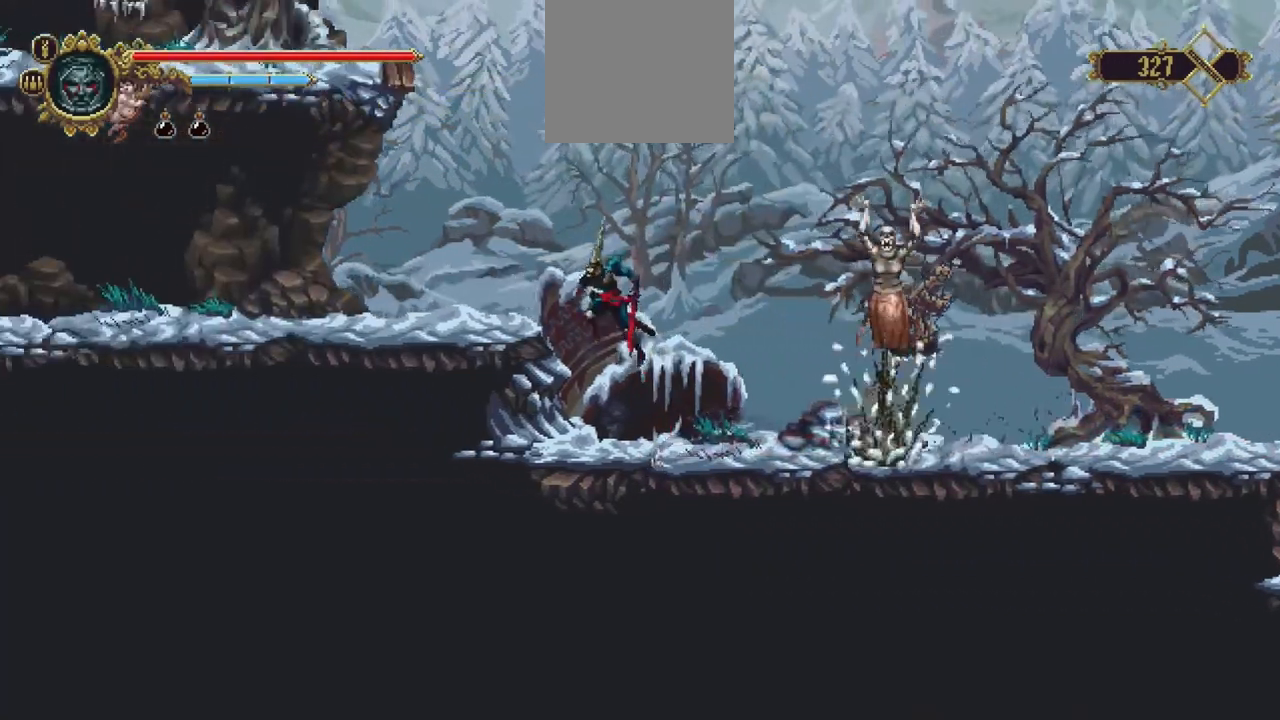
Gameplay with a controller (Xbox layout); each line is a JSON object with the inputs held at the frame after it. "events" lists button and stick changes between this image and that frame as [ms after this image, input, new state], when the widget could be followed in between. Not read: L3 R3.
{"buttons": ["A"], "left_stick": "center", "right_stick": "center", "events": [[317, "left_stick", "center"], [483, "A", "down"]]}
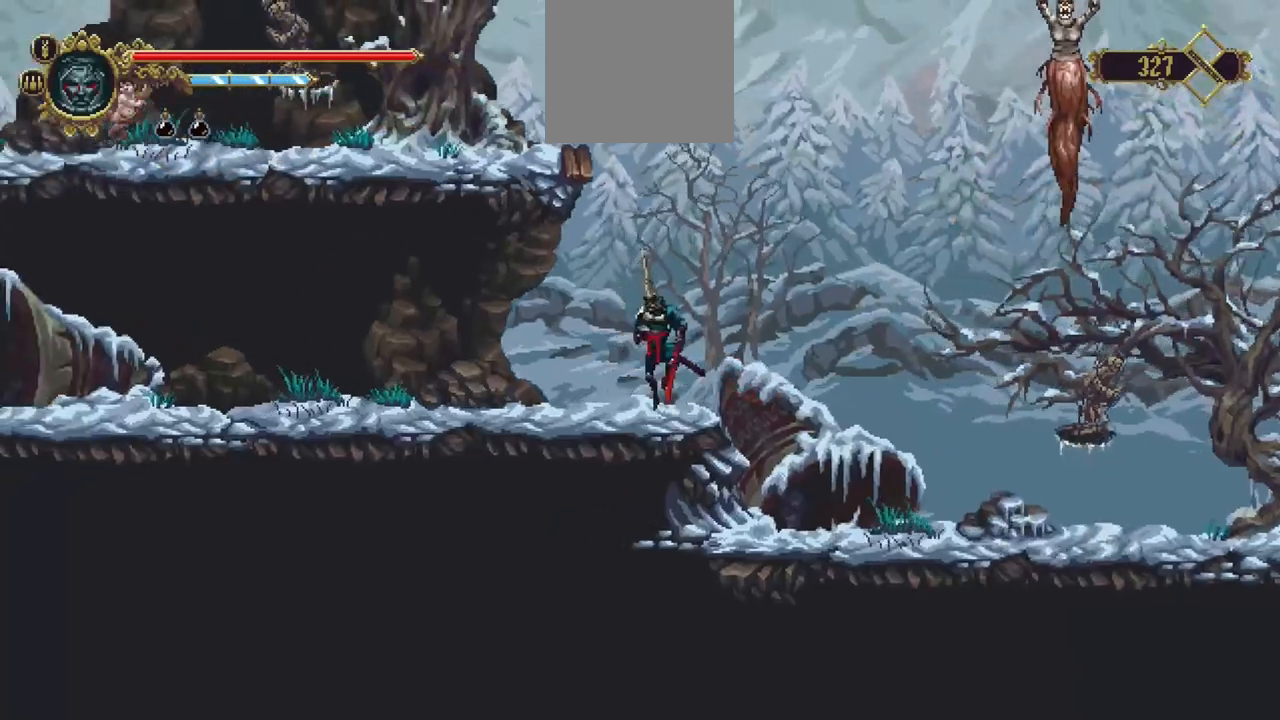
{"buttons": [], "left_stick": "up", "right_stick": "center", "events": [[117, "left_stick", "left"], [183, "left_stick", "up-left"], [283, "left_stick", "up"], [317, "A", "up"]]}
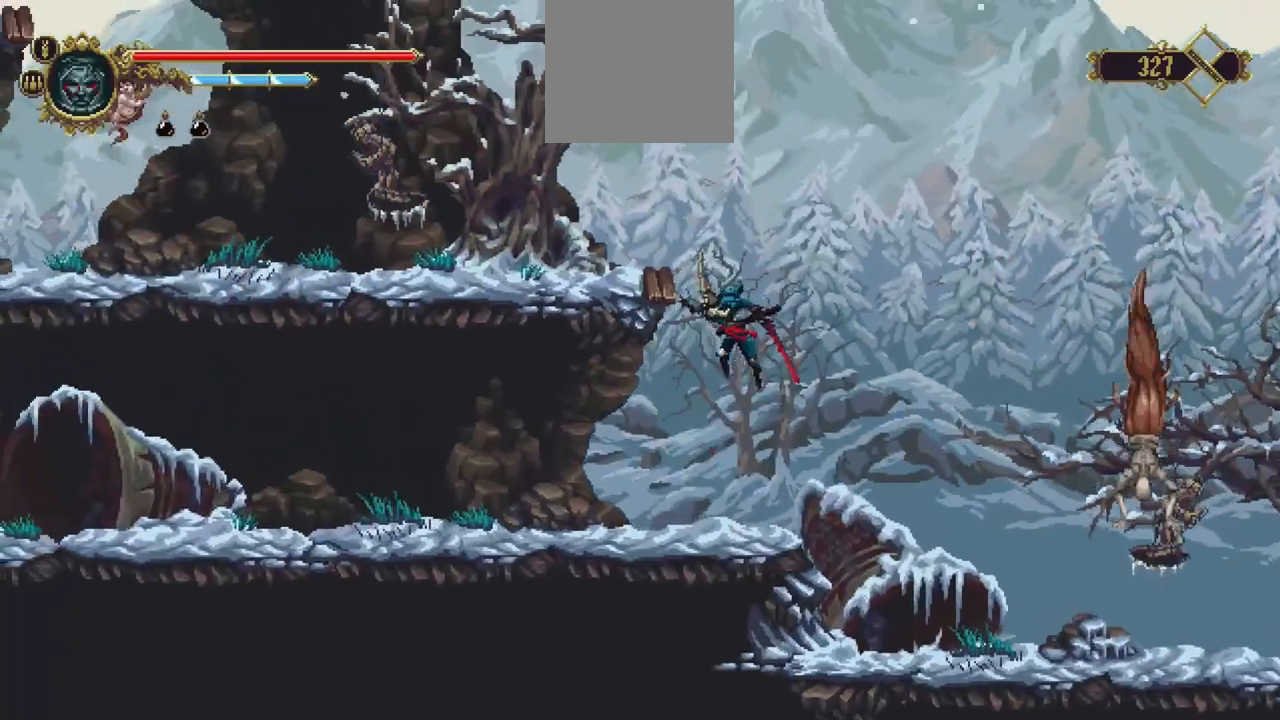
{"buttons": [], "left_stick": "left", "right_stick": "center", "events": [[317, "left_stick", "center"], [383, "left_stick", "left"]]}
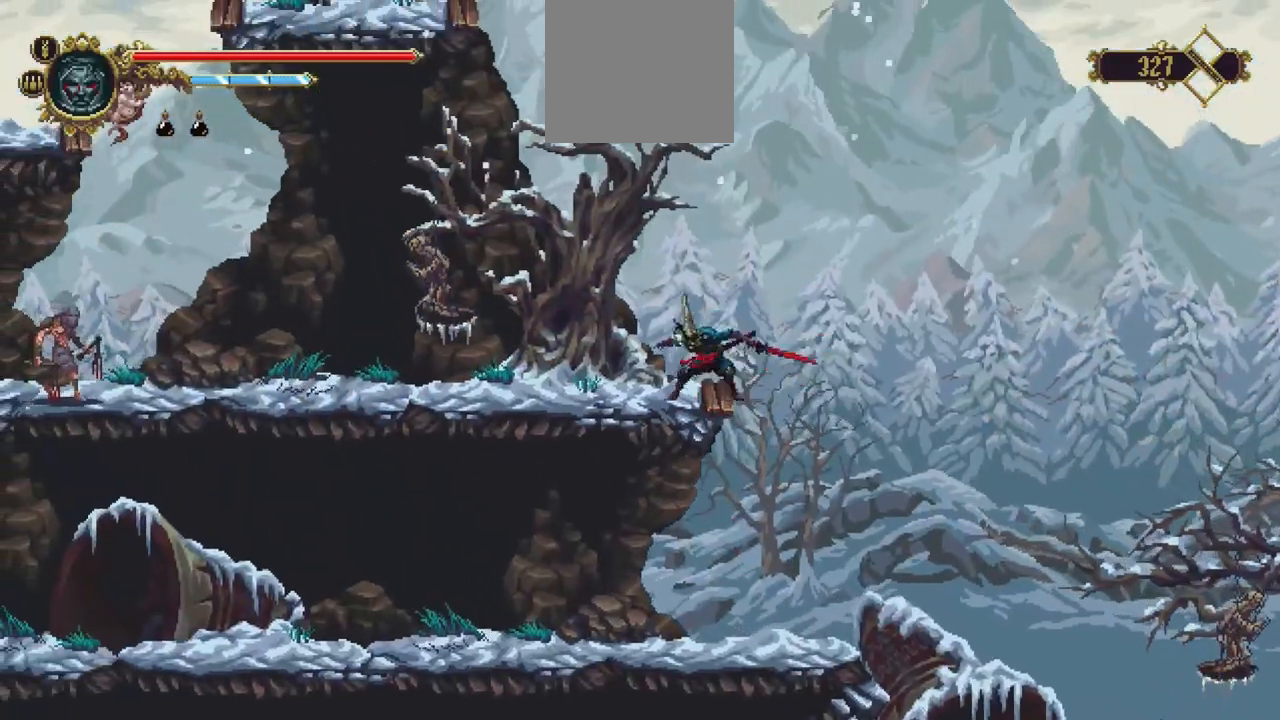
{"buttons": [], "left_stick": "left", "right_stick": "center", "events": [[83, "X", "down"], [383, "X", "up"]]}
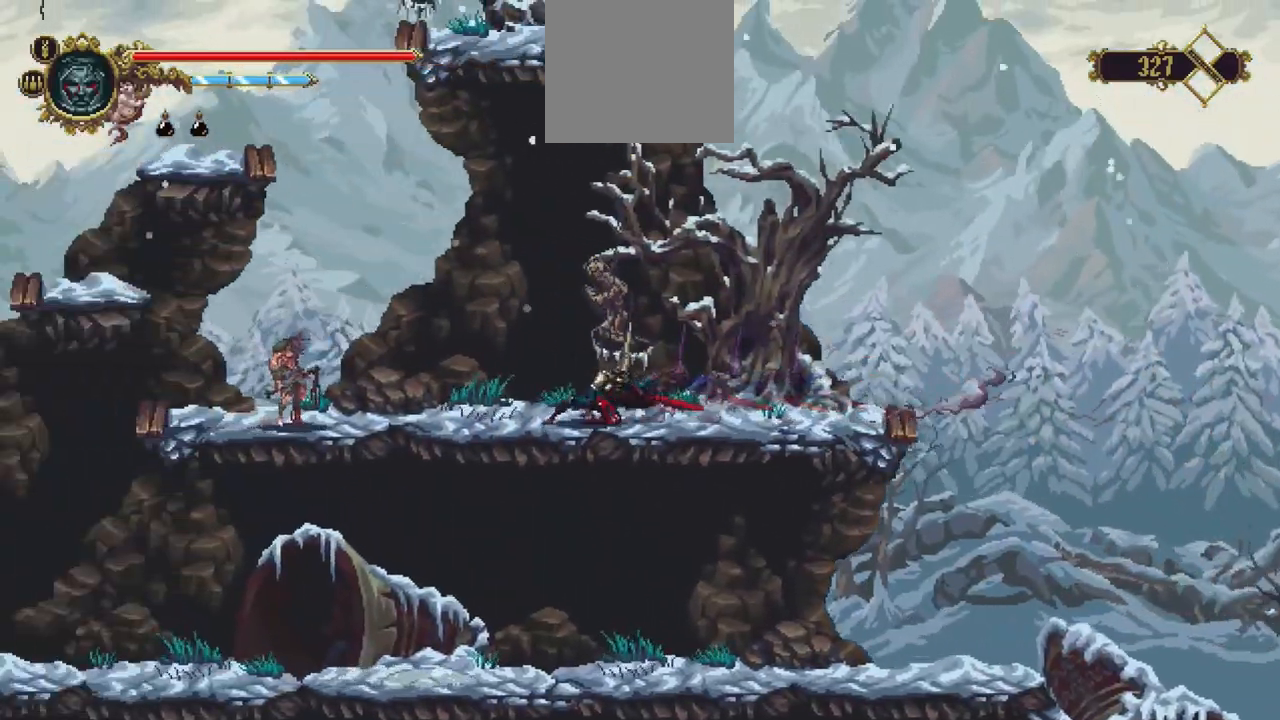
{"buttons": [], "left_stick": "left", "right_stick": "center", "events": [[183, "X", "down"], [383, "X", "up"]]}
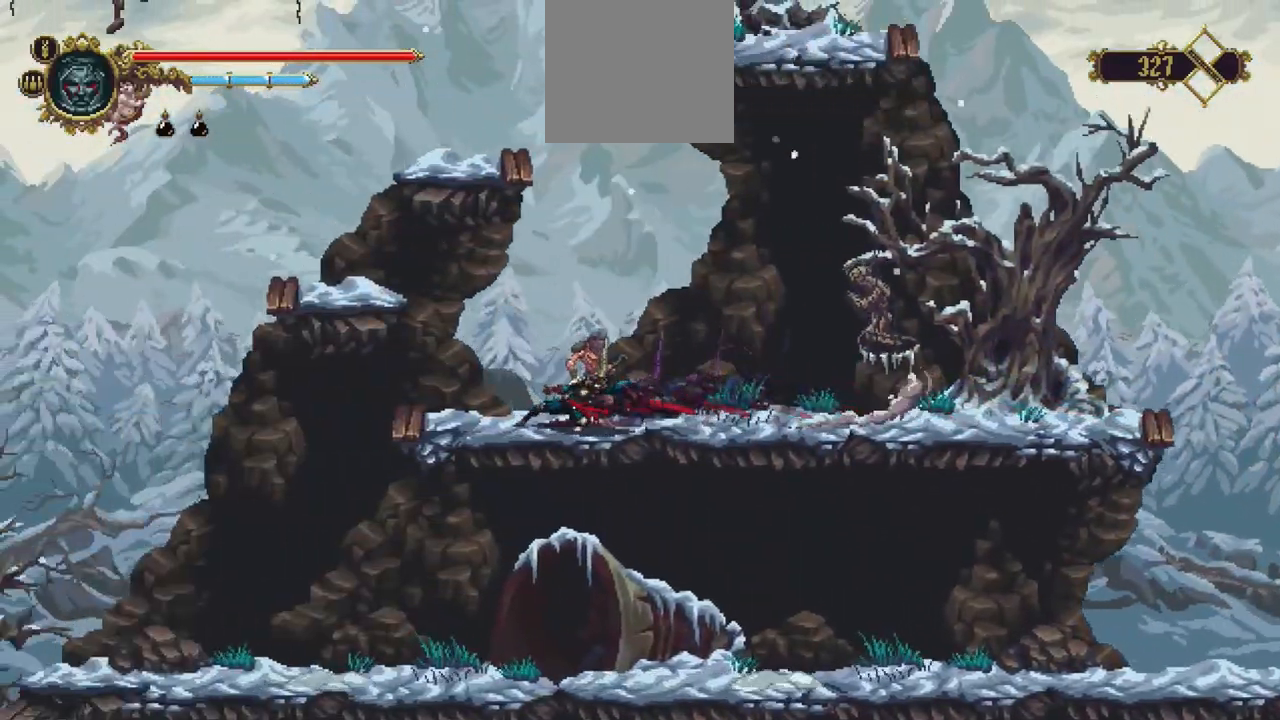
{"buttons": [], "left_stick": "left", "right_stick": "center", "events": [[50, "A", "down"], [183, "A", "up"]]}
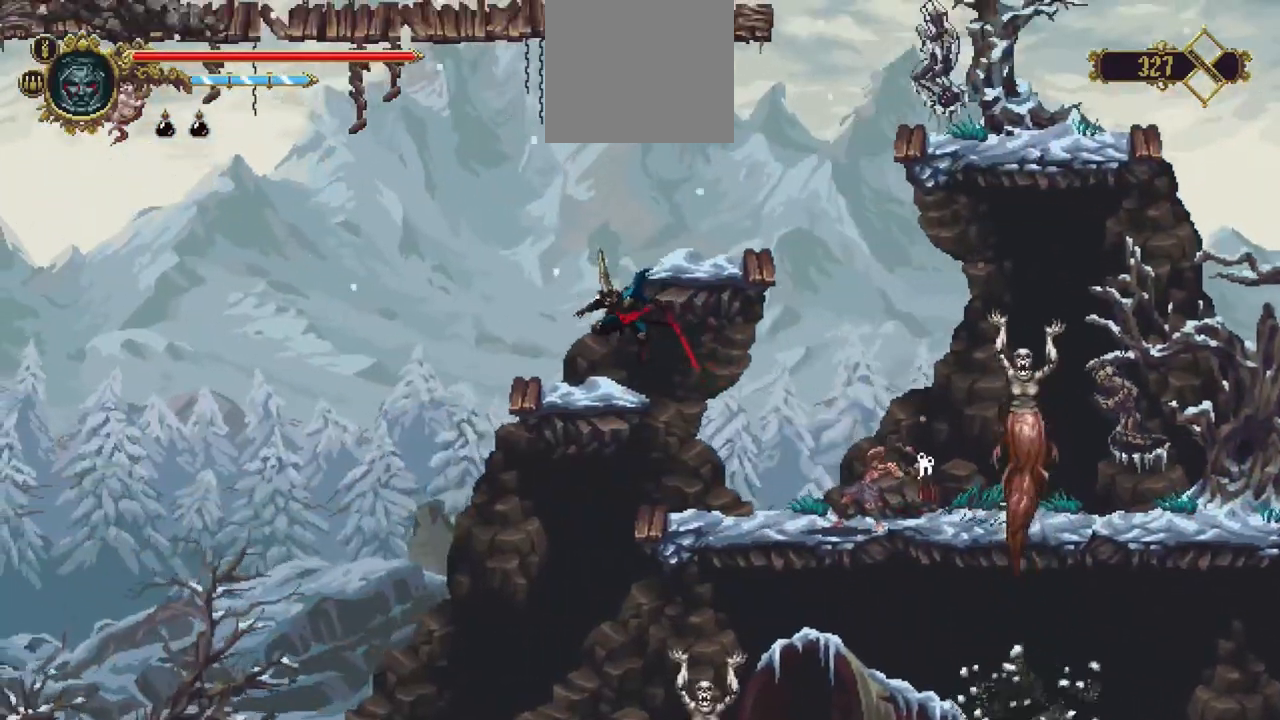
{"buttons": [], "left_stick": "right", "right_stick": "center", "events": [[150, "A", "down"], [150, "left_stick", "right"], [283, "A", "up"]]}
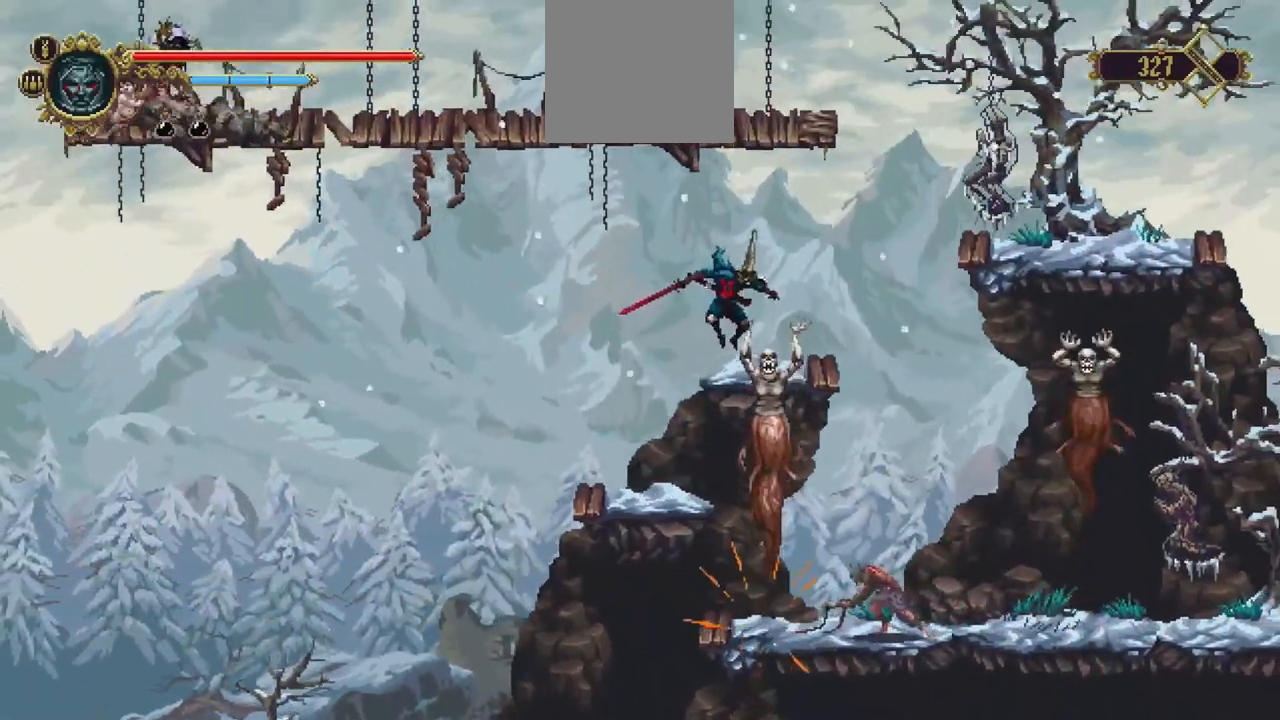
{"buttons": [], "left_stick": "right", "right_stick": "center", "events": [[217, "A", "down"], [483, "A", "up"]]}
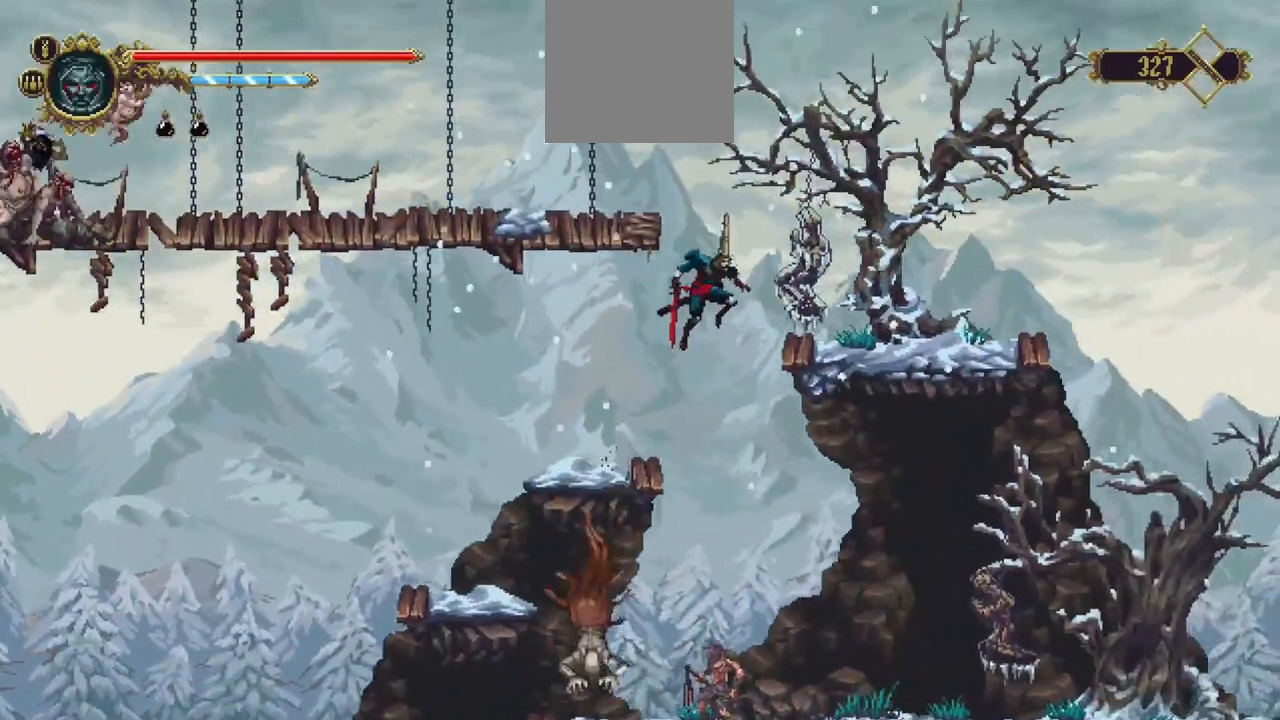
{"buttons": ["A"], "left_stick": "left", "right_stick": "center", "events": [[250, "left_stick", "center"], [317, "left_stick", "left"], [417, "A", "down"]]}
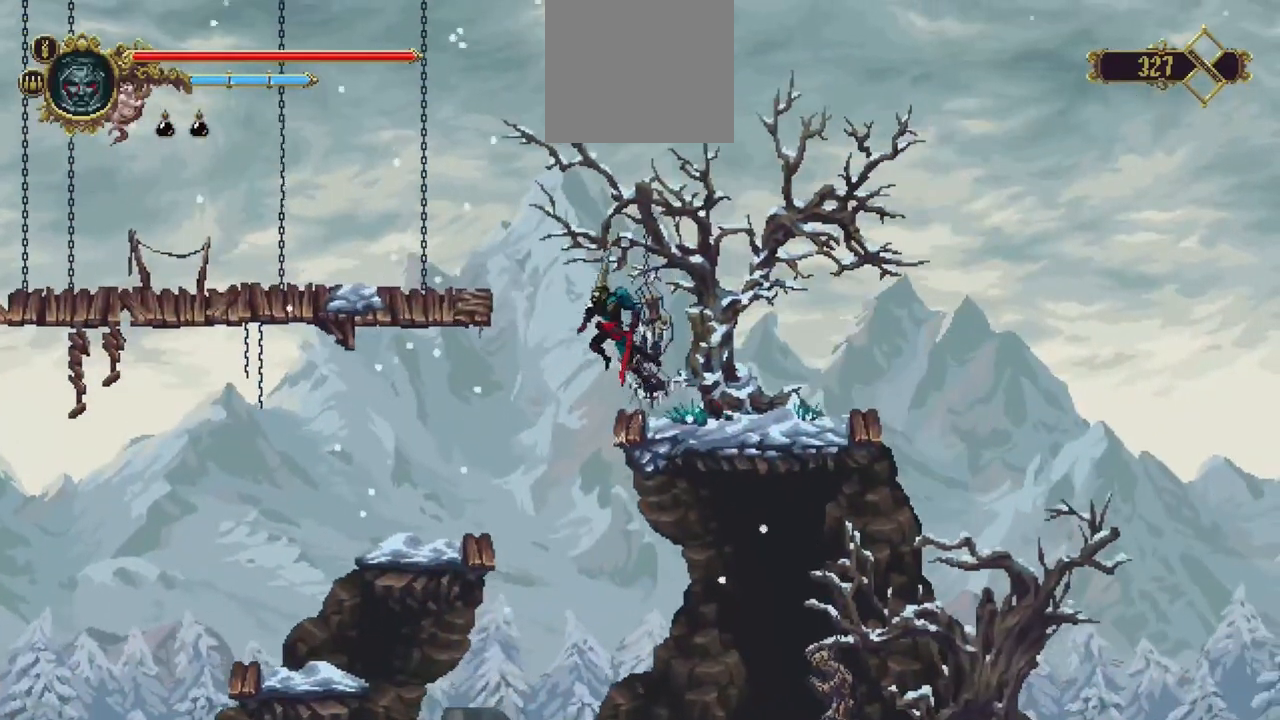
{"buttons": [], "left_stick": "left", "right_stick": "center", "events": [[250, "A", "up"]]}
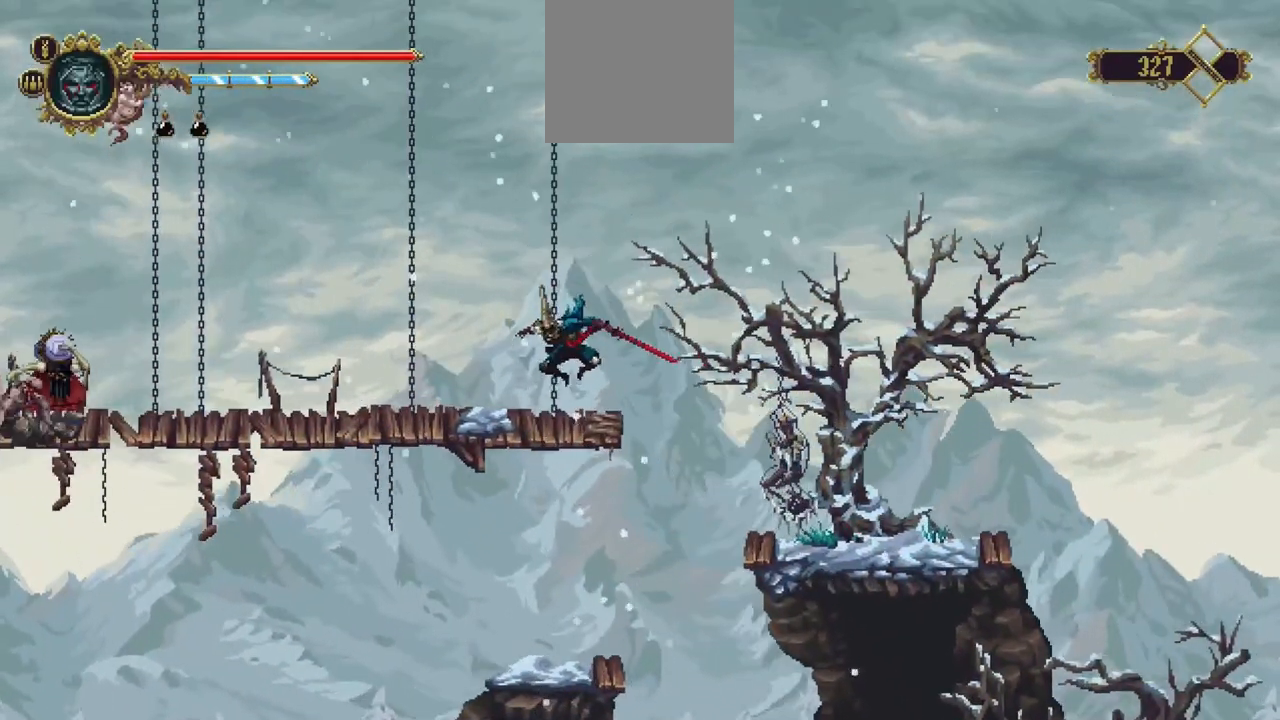
{"buttons": [], "left_stick": "left", "right_stick": "center", "events": [[250, "X", "down"], [350, "R1", "down"], [483, "R1", "up"], [483, "X", "up"]]}
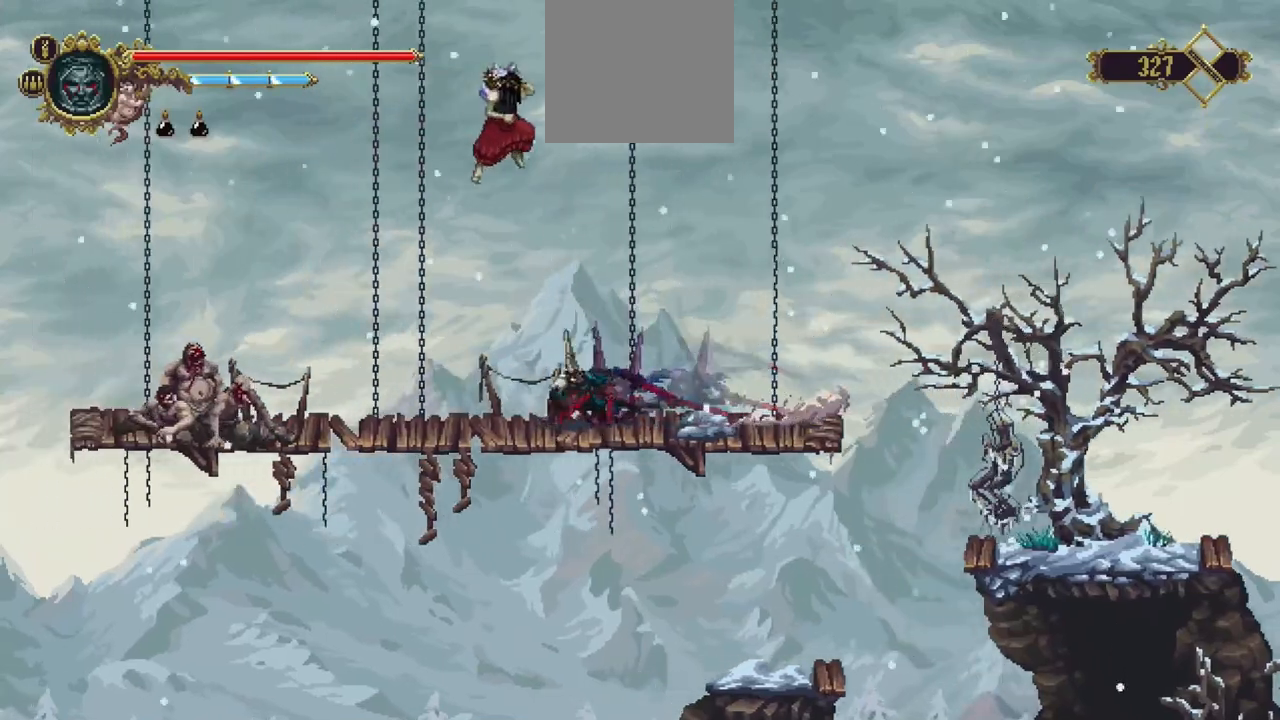
{"buttons": [], "left_stick": "center", "right_stick": "center", "events": [[283, "left_stick", "center"]]}
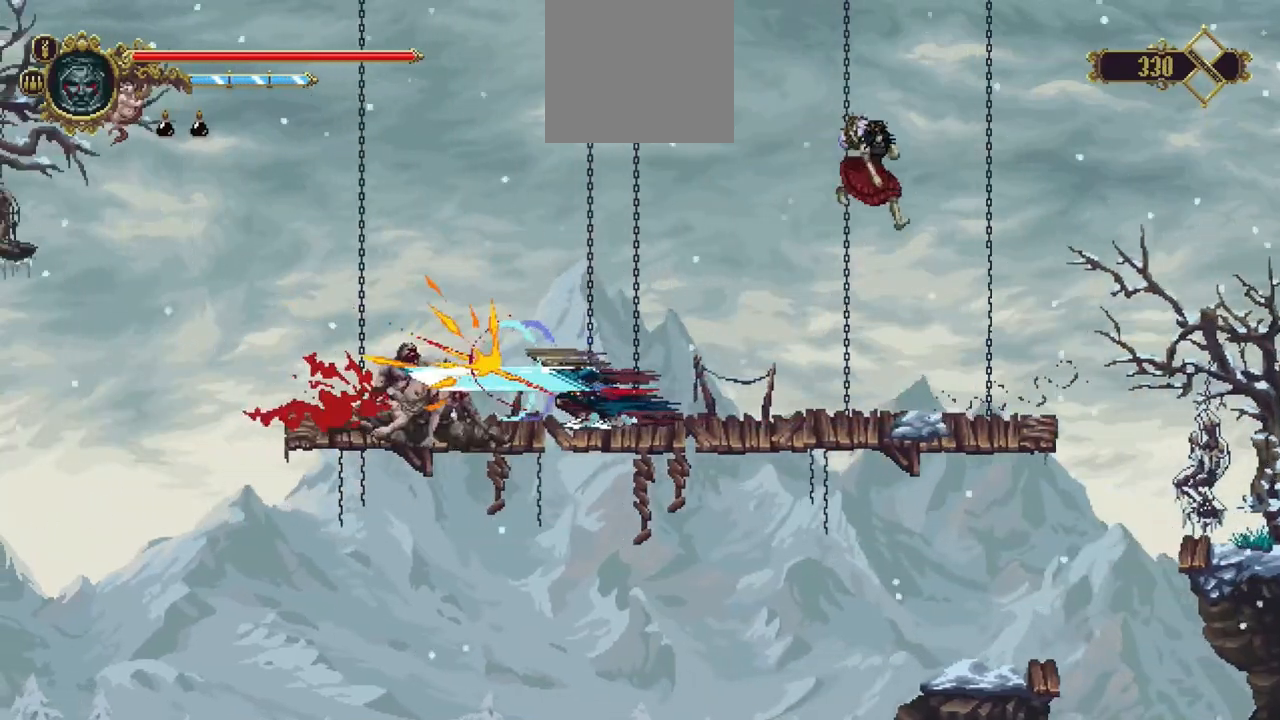
{"buttons": [], "left_stick": "center", "right_stick": "center", "events": []}
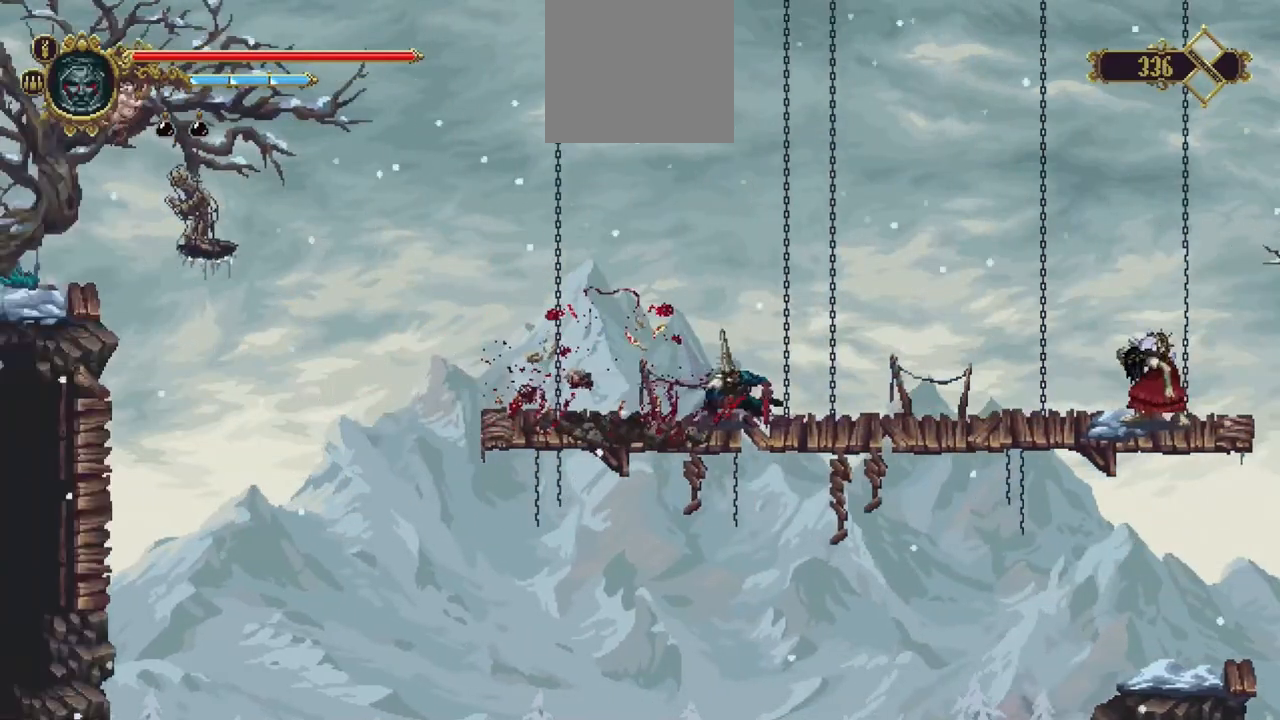
{"buttons": ["X"], "left_stick": "left", "right_stick": "center", "events": [[250, "left_stick", "left"], [450, "X", "down"]]}
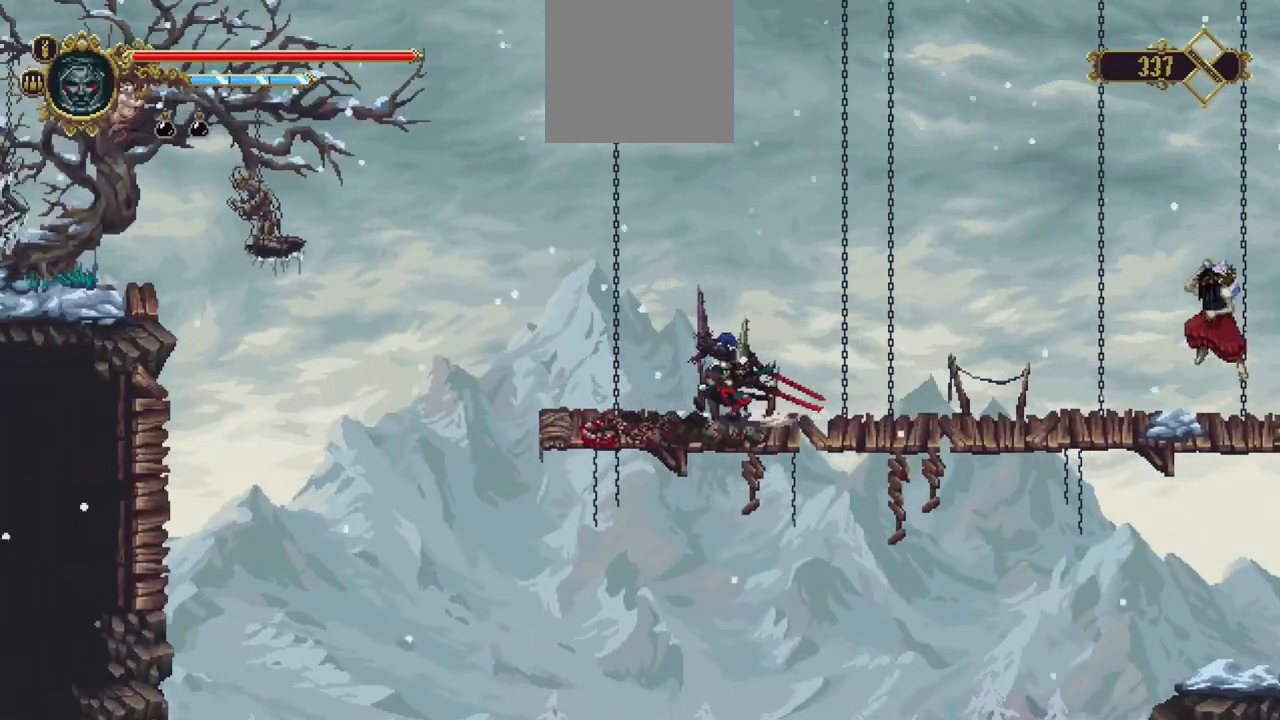
{"buttons": ["A"], "left_stick": "left", "right_stick": "center", "events": [[150, "X", "up"], [217, "A", "down"]]}
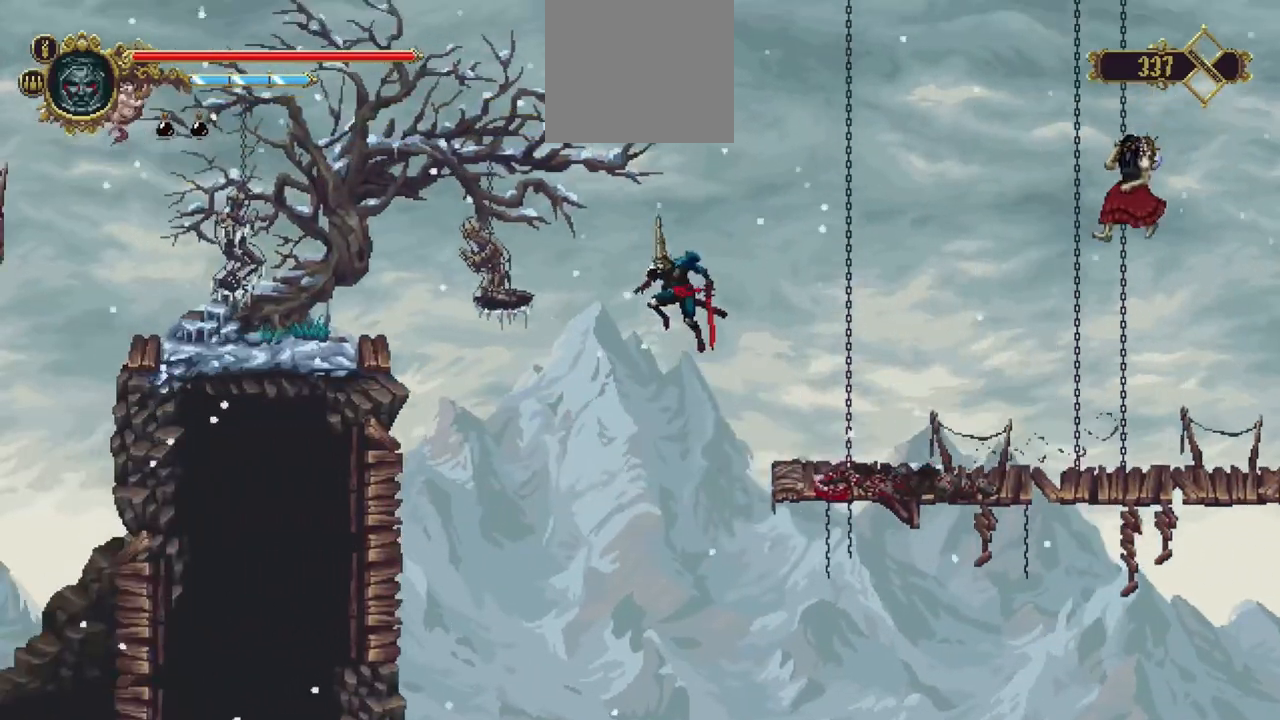
{"buttons": ["X", "R1"], "left_stick": "left", "right_stick": "center", "events": [[250, "R1", "down"], [250, "X", "down"], [317, "A", "up"]]}
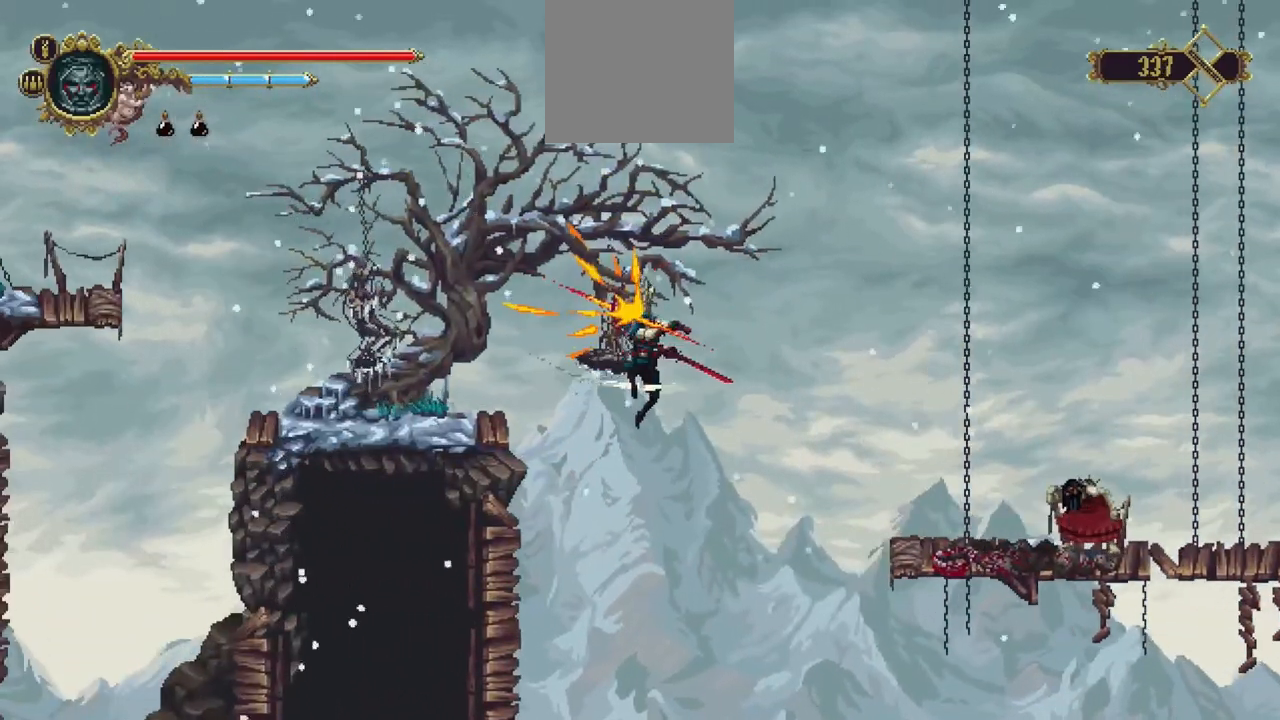
{"buttons": [], "left_stick": "up-left", "right_stick": "center", "events": [[83, "R1", "up"], [83, "X", "up"], [383, "left_stick", "up-left"]]}
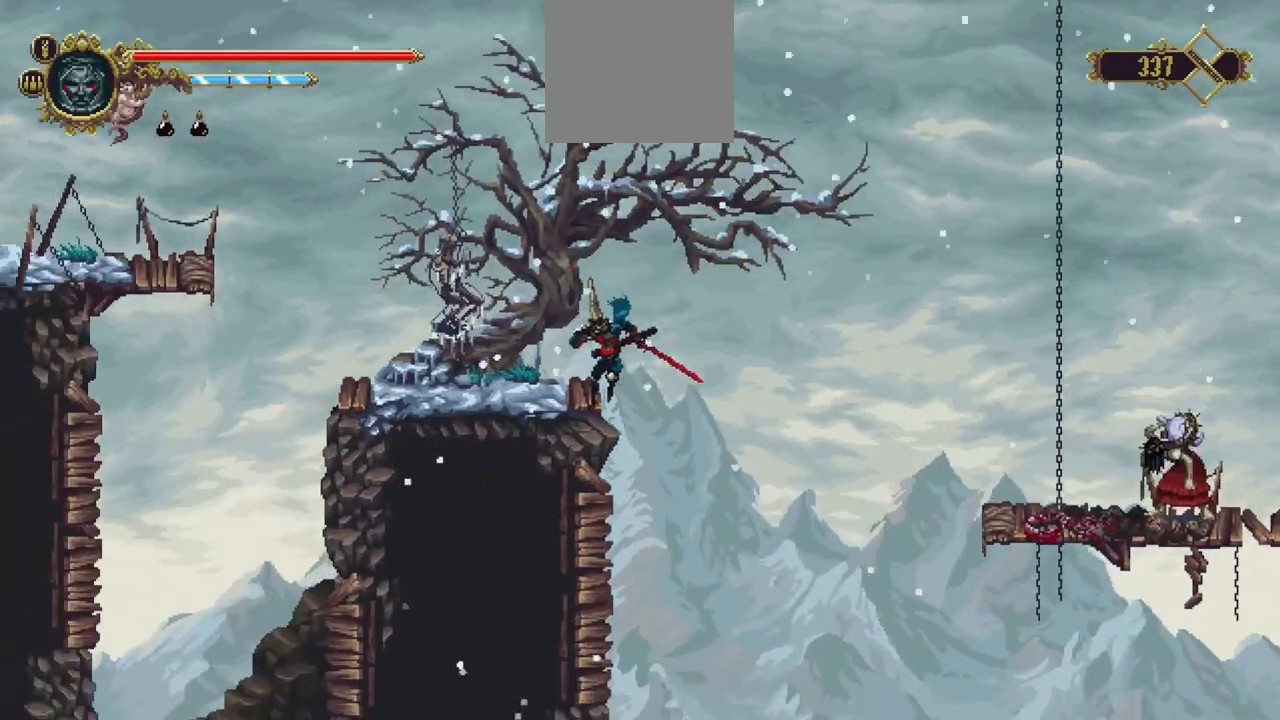
{"buttons": [], "left_stick": "up-left", "right_stick": "center", "events": [[117, "left_stick", "left"], [317, "left_stick", "up-left"]]}
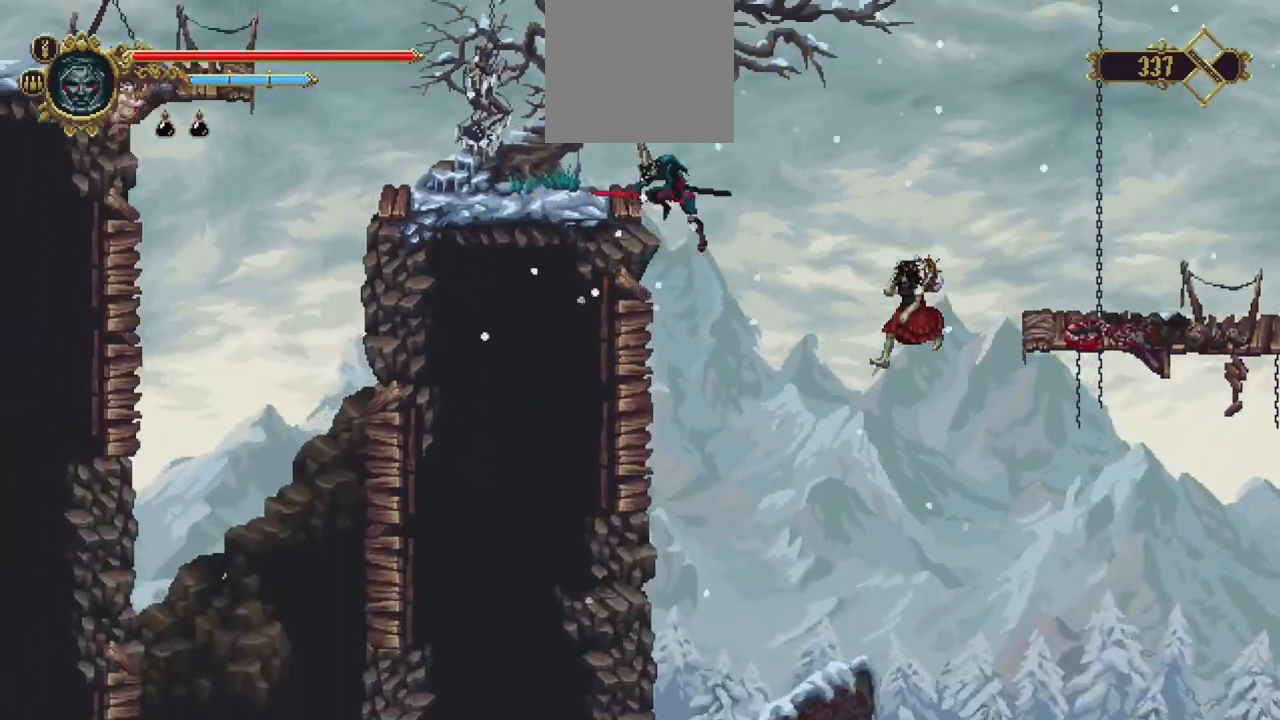
{"buttons": [], "left_stick": "down-left", "right_stick": "center", "events": [[50, "left_stick", "down-left"], [250, "X", "down"], [450, "X", "up"]]}
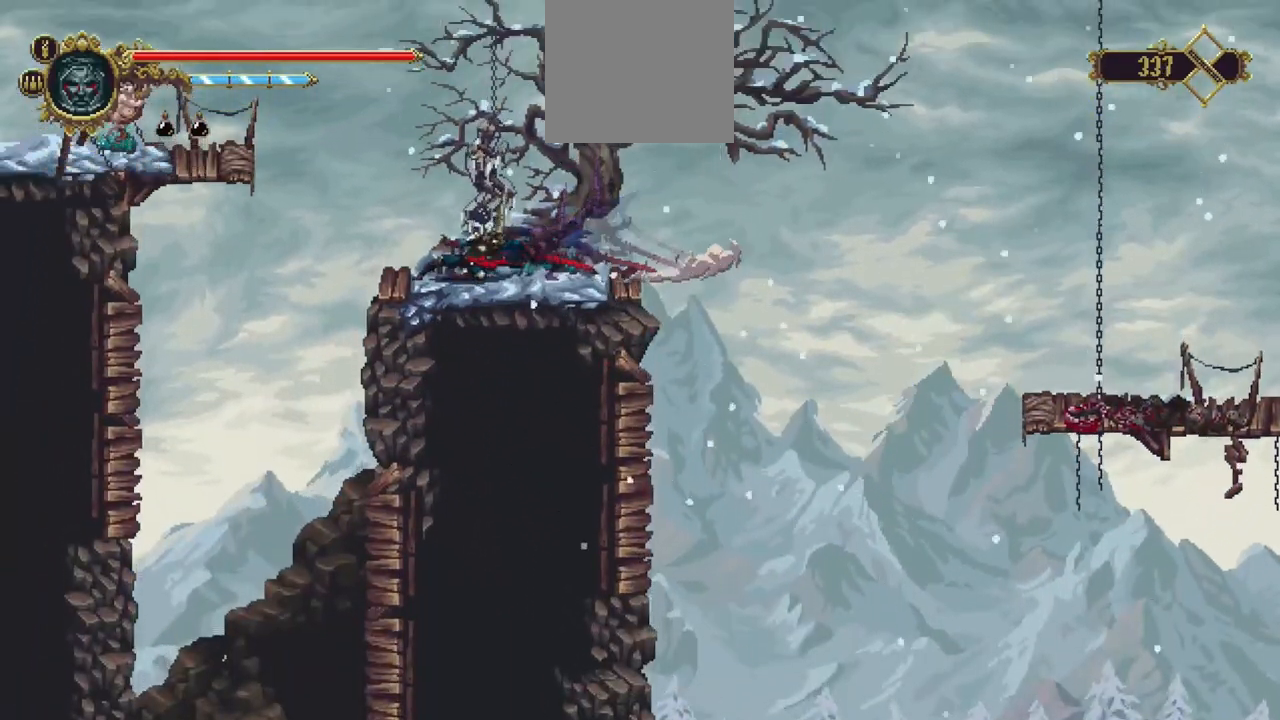
{"buttons": [], "left_stick": "down-left", "right_stick": "center", "events": [[117, "A", "down"], [383, "A", "up"]]}
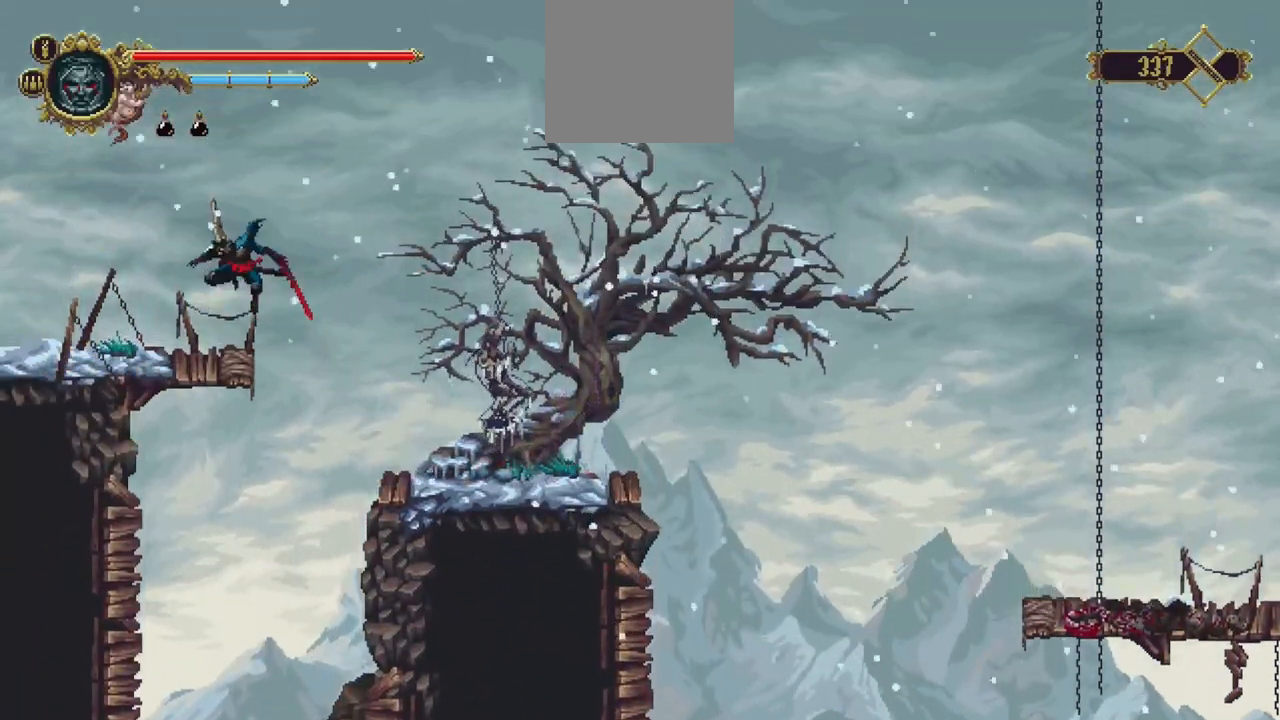
{"buttons": ["X"], "left_stick": "down-left", "right_stick": "center", "events": [[283, "X", "down"]]}
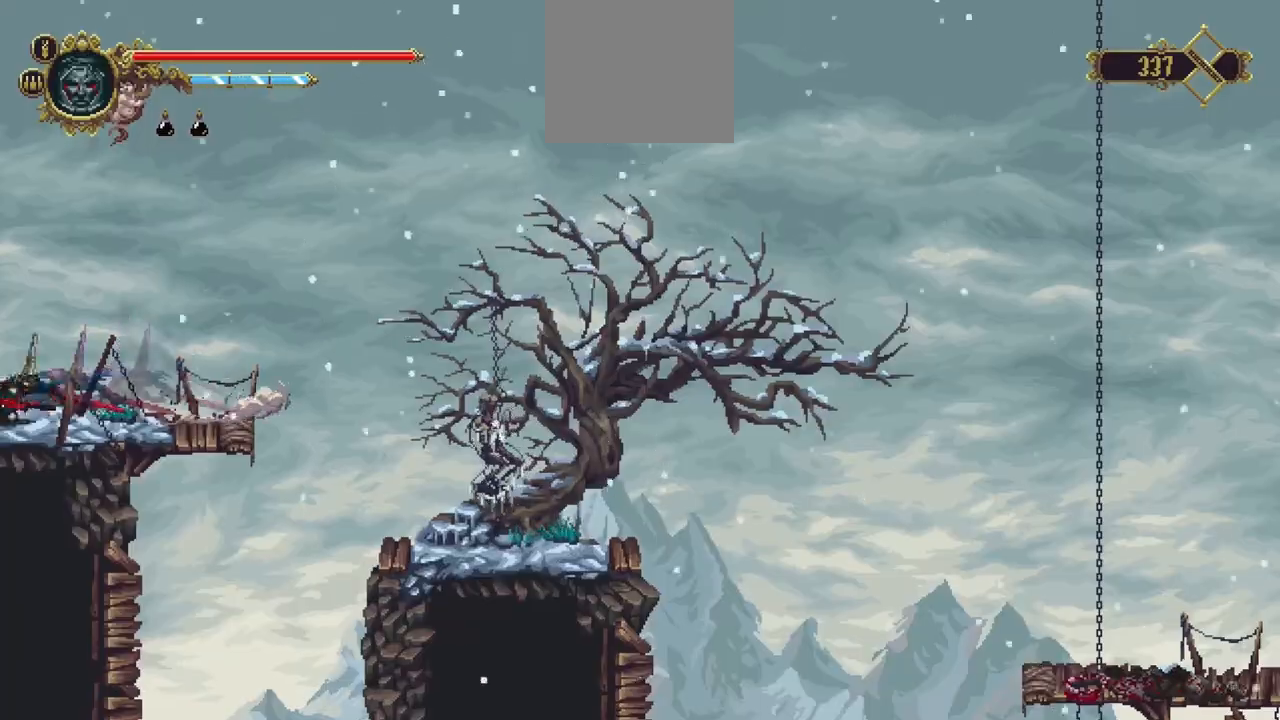
{"buttons": [], "left_stick": "center", "right_stick": "center", "events": [[250, "X", "up"], [317, "left_stick", "center"]]}
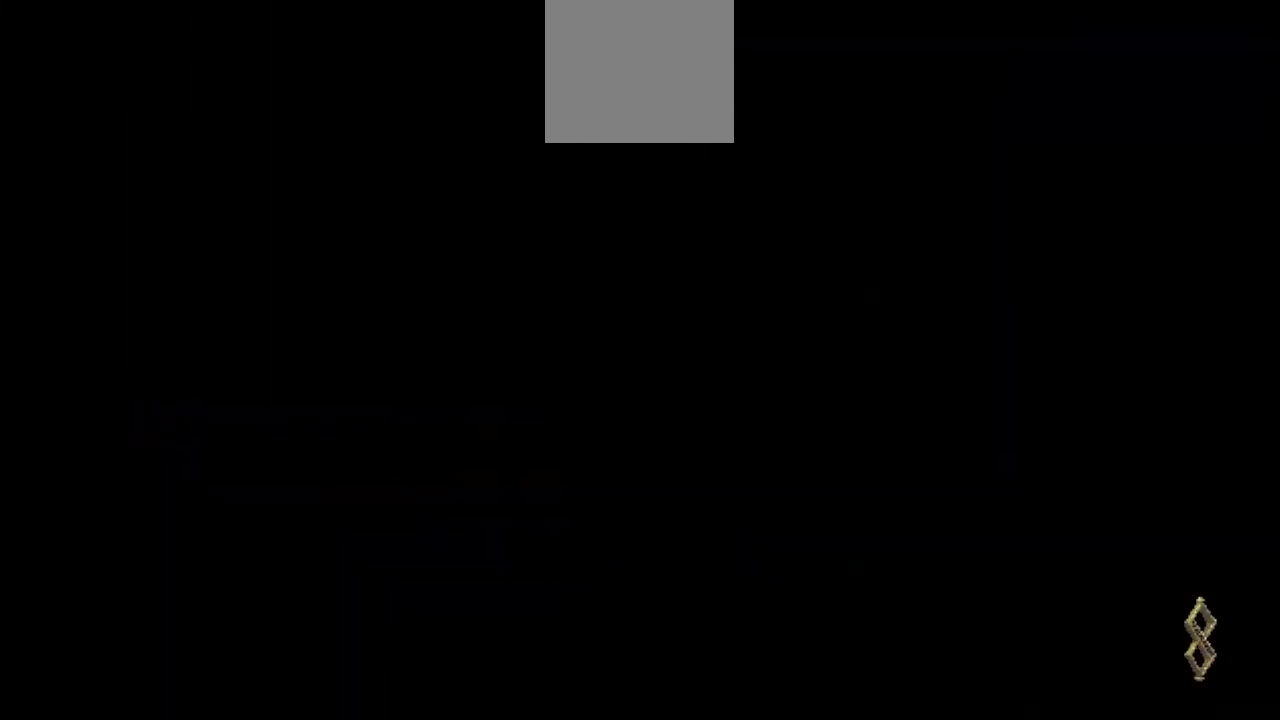
{"buttons": [], "left_stick": "center", "right_stick": "center", "events": []}
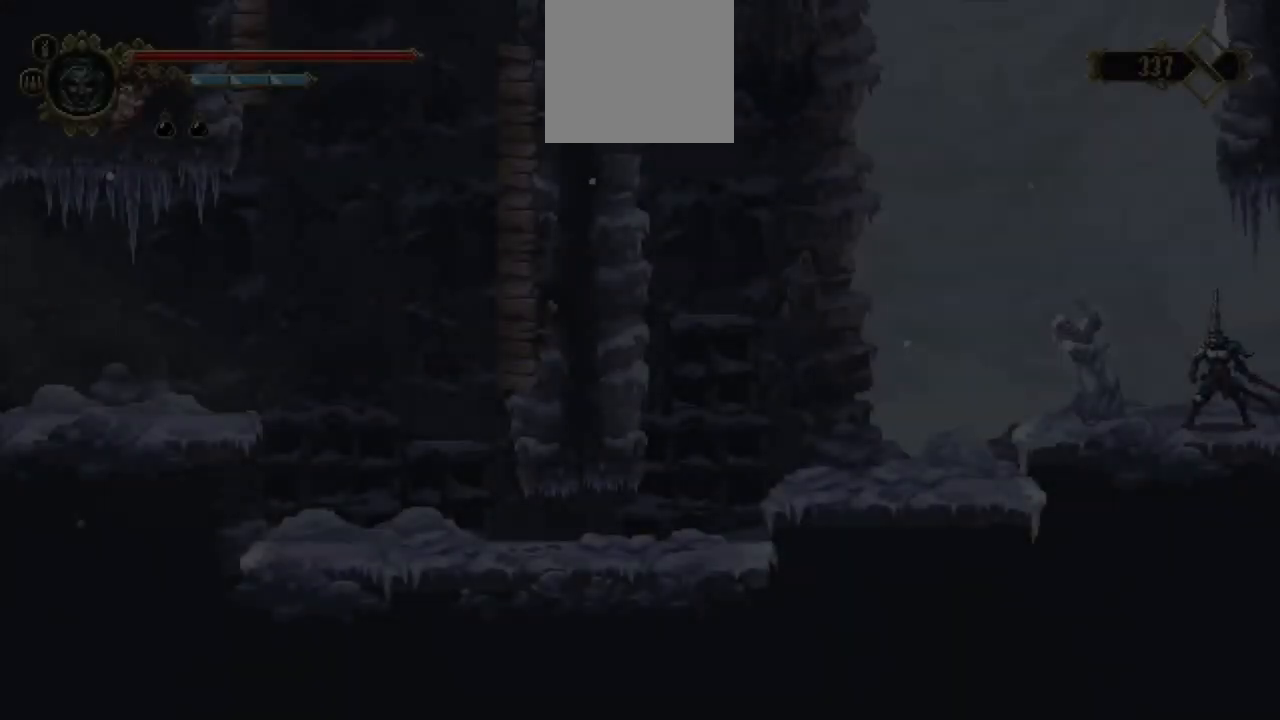
{"buttons": [], "left_stick": "left", "right_stick": "center", "events": [[217, "left_stick", "left"]]}
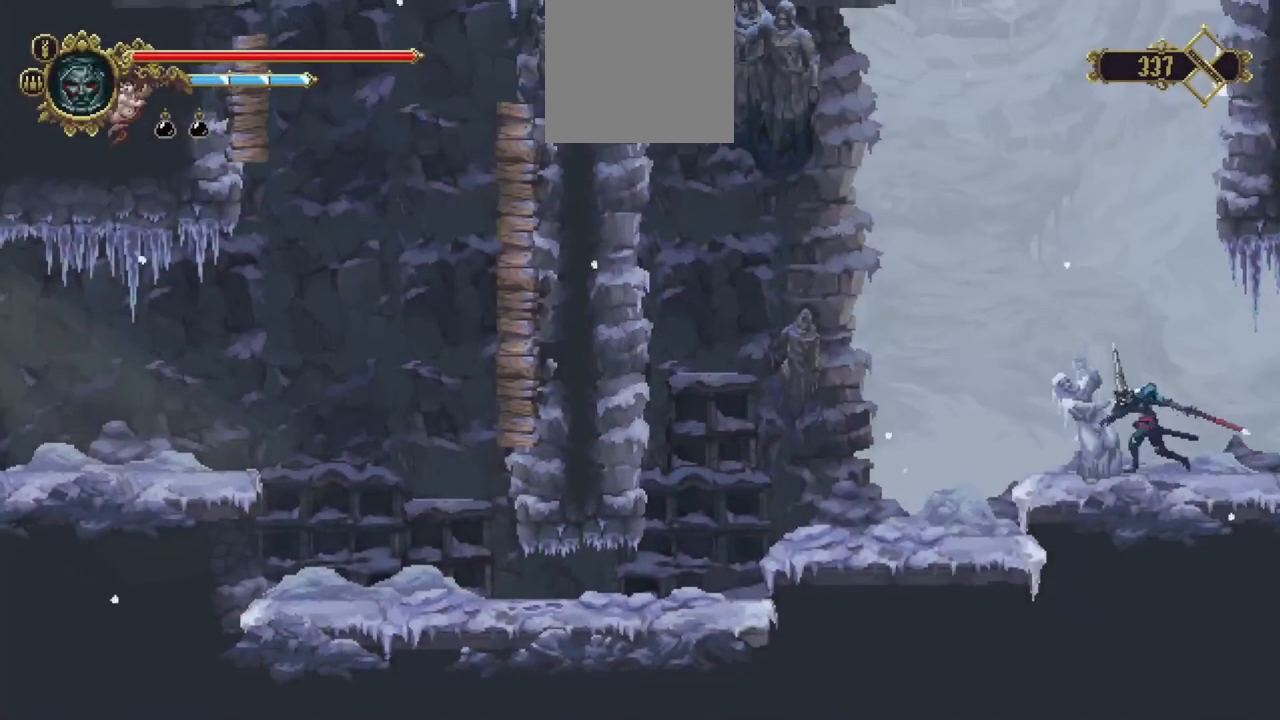
{"buttons": [], "left_stick": "left", "right_stick": "center", "events": []}
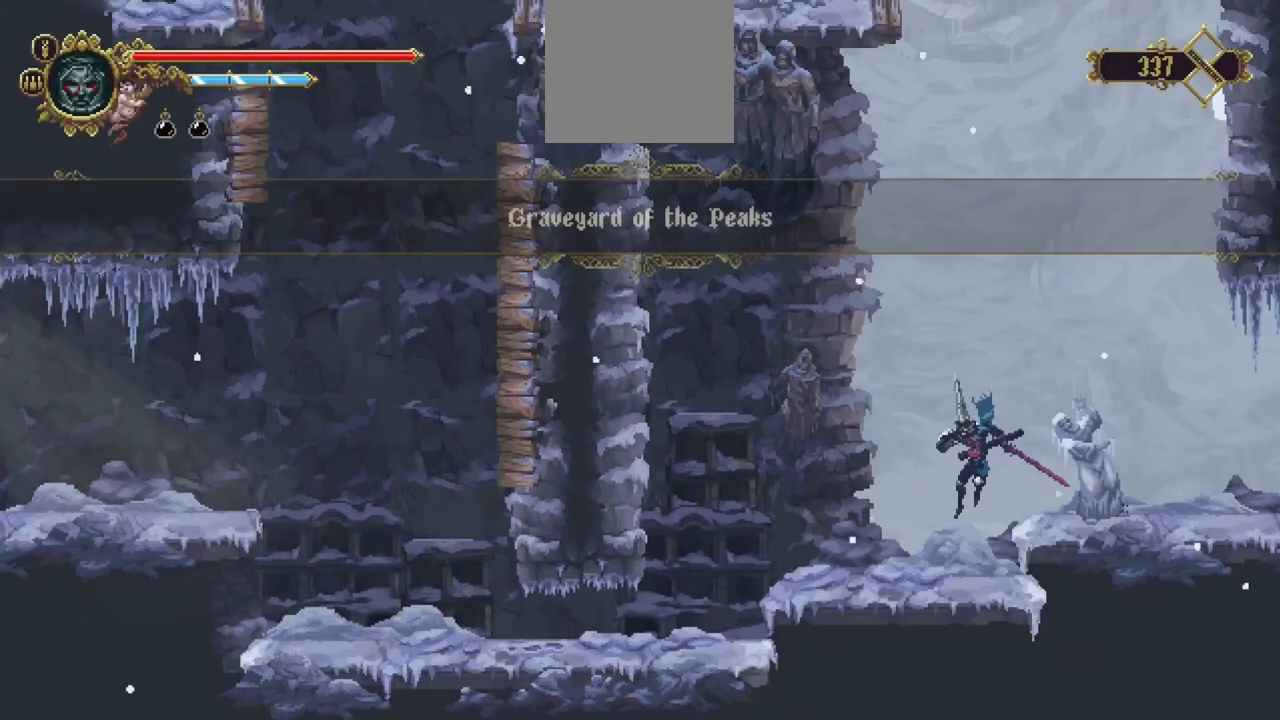
{"buttons": [], "left_stick": "left", "right_stick": "center", "events": [[283, "X", "down"], [450, "X", "up"]]}
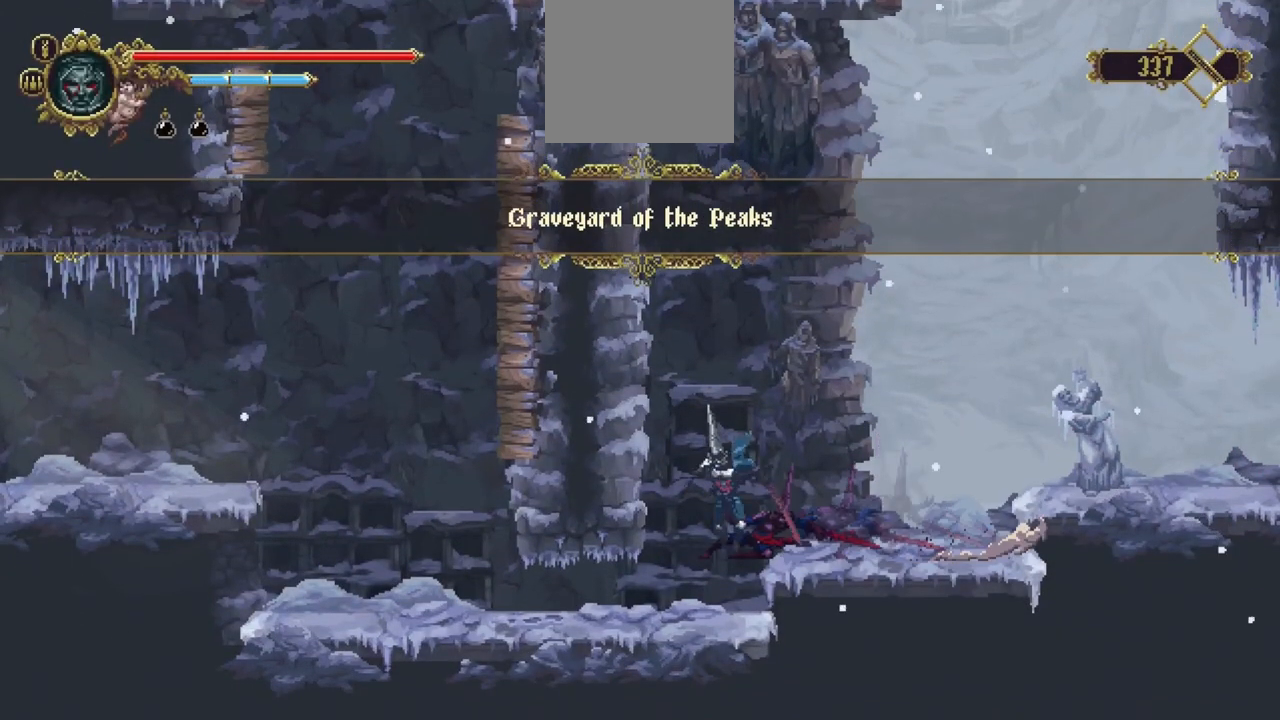
{"buttons": ["X"], "left_stick": "left", "right_stick": "center", "events": [[283, "X", "down"]]}
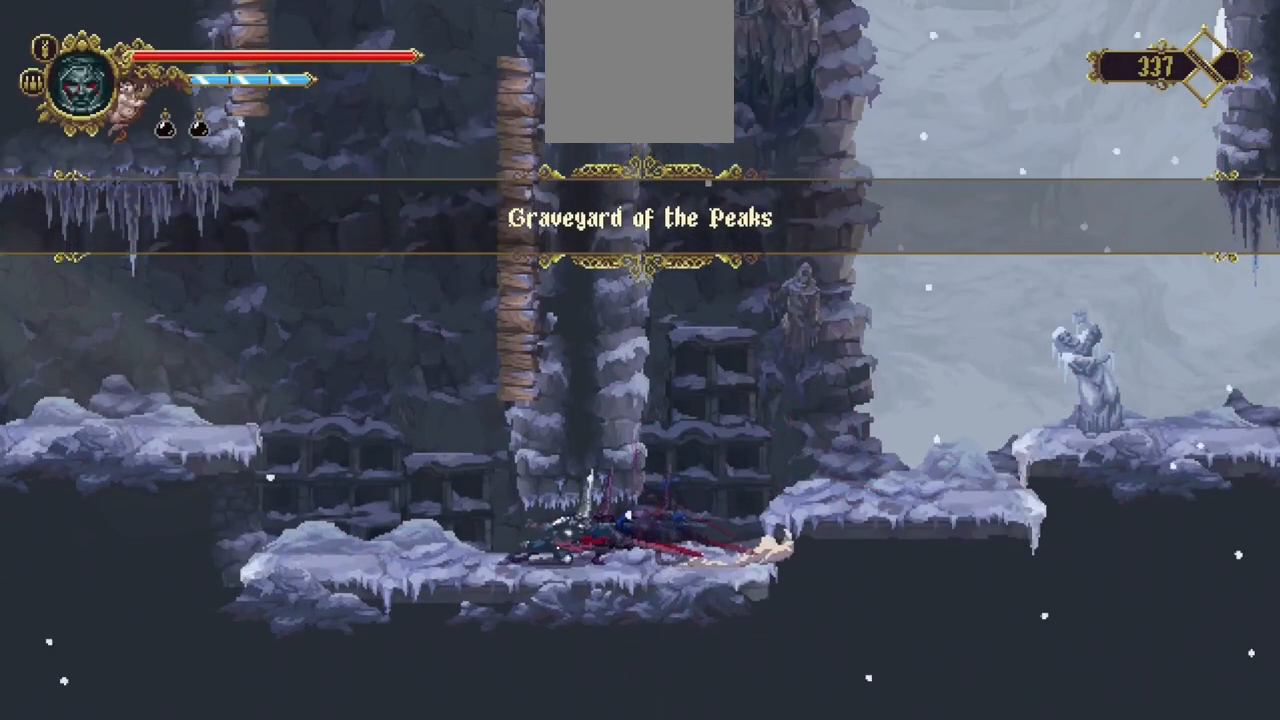
{"buttons": ["R1"], "left_stick": "right", "right_stick": "center", "events": [[83, "X", "up"], [117, "A", "down"], [183, "left_stick", "center"], [283, "left_stick", "right"], [417, "R1", "down"], [483, "A", "up"]]}
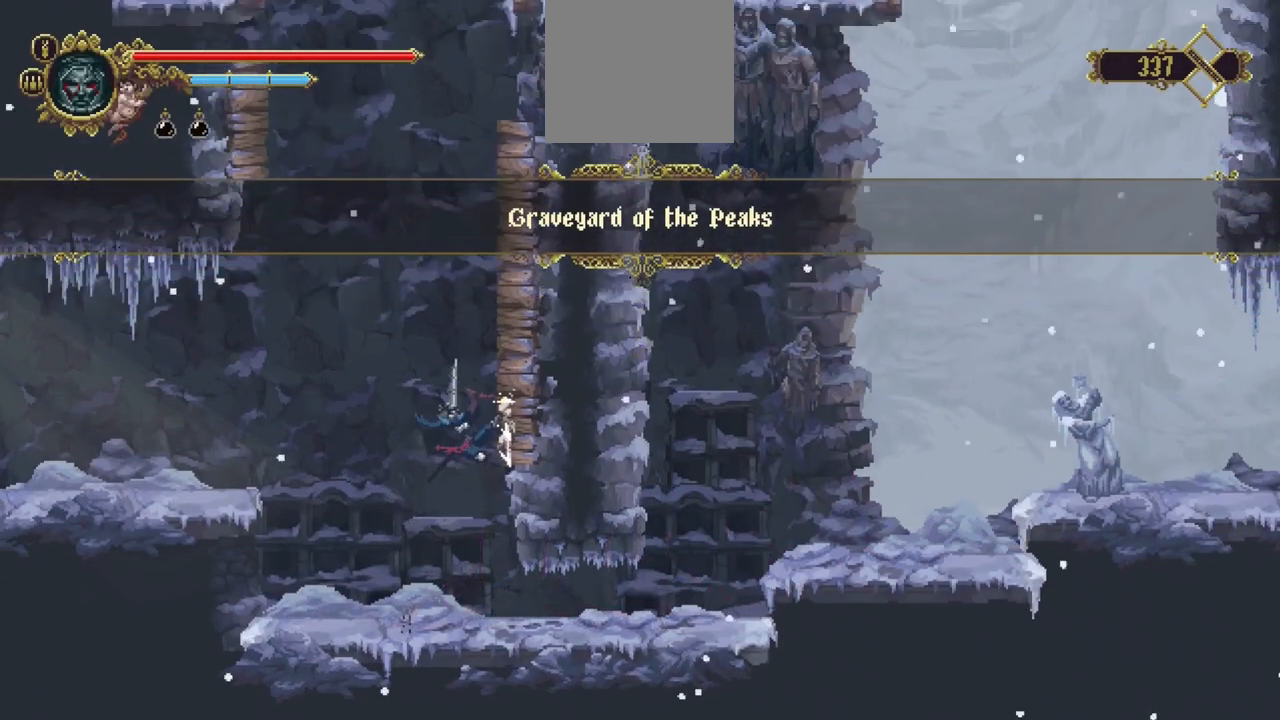
{"buttons": ["A"], "left_stick": "right", "right_stick": "center", "events": [[50, "R1", "up"], [83, "A", "down"], [383, "A", "up"], [383, "R1", "down"], [450, "A", "down"], [450, "R1", "up"]]}
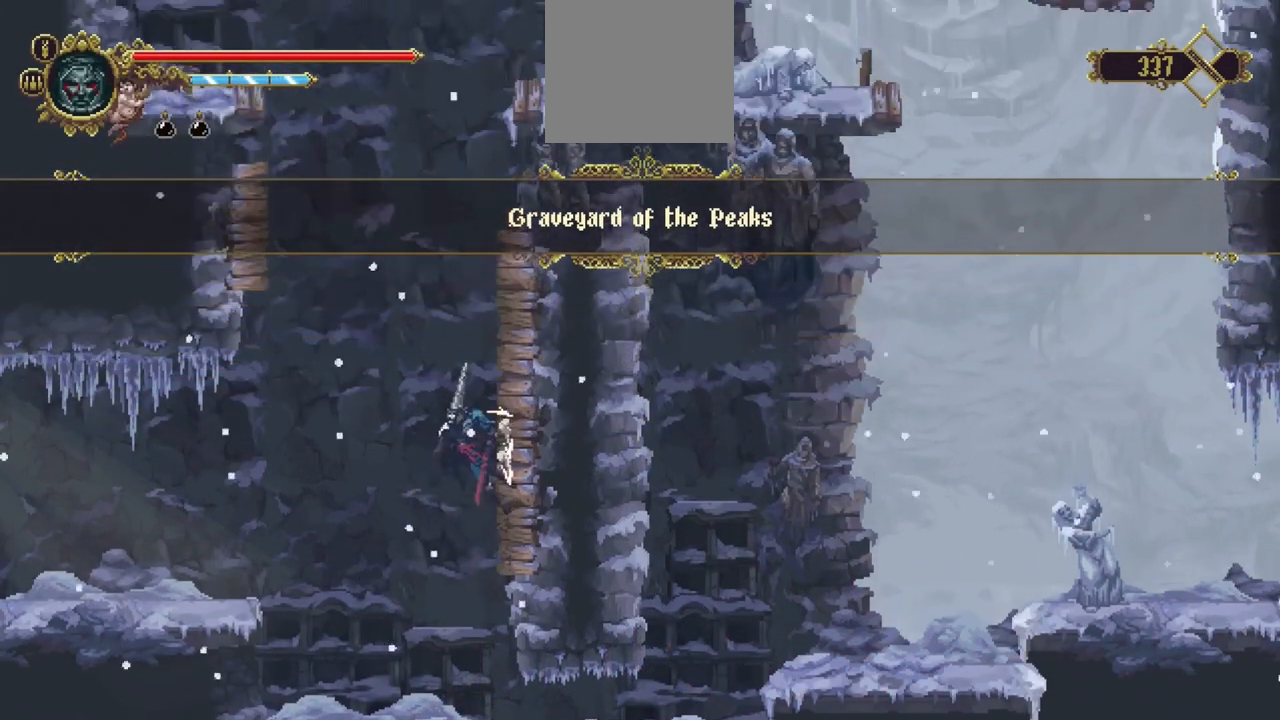
{"buttons": ["A"], "left_stick": "right", "right_stick": "center", "events": [[217, "R1", "down"], [283, "A", "up"], [317, "R1", "up"], [350, "A", "down"]]}
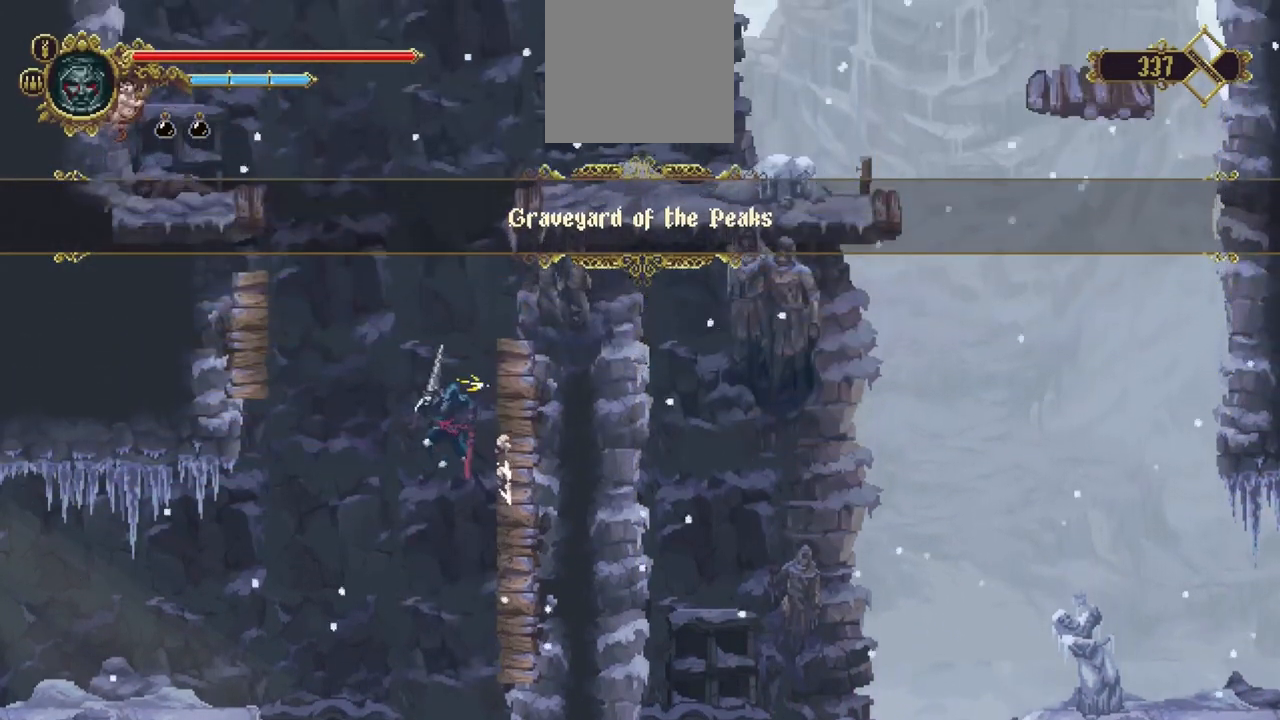
{"buttons": ["A"], "left_stick": "right", "right_stick": "center", "events": [[150, "R1", "down"], [183, "A", "up"], [250, "R1", "up"], [283, "A", "down"]]}